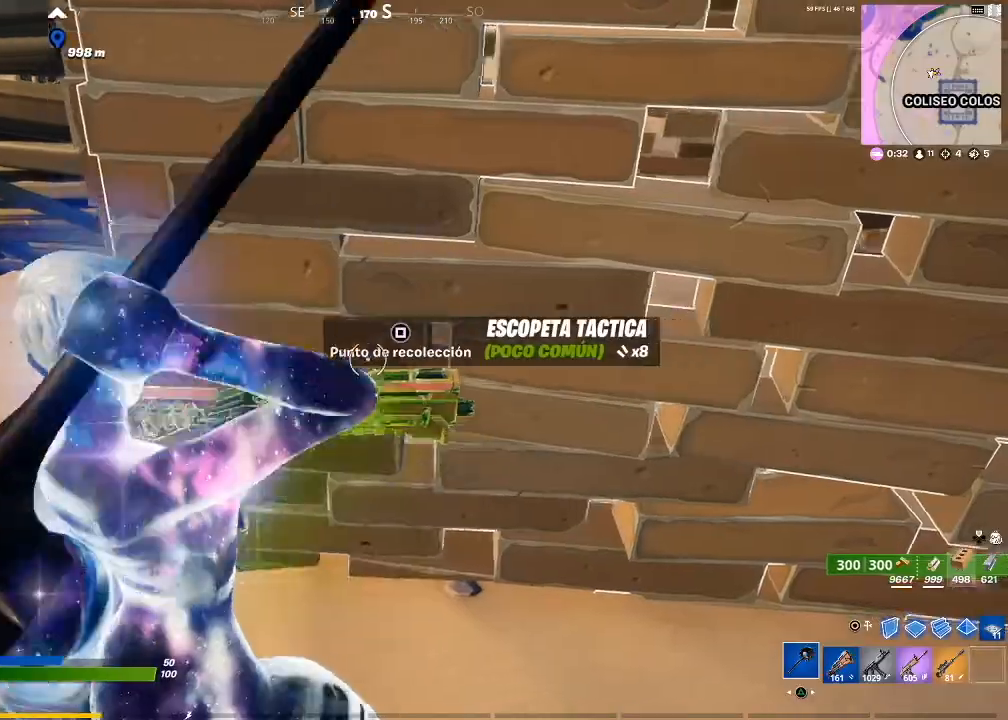
Gameplay with a controller (PlayStation layout); each line is a JSON object with the inputs held at the frame after it. "events" lists button and stick changes between this image and that frame as [ms after this image, input, new state], when the widget could be followed in between.
{"buttons": [], "left_stick": "up-left", "right_stick": "center", "events": [[33, "right_stick", "left"], [67, "R1", "down"], [200, "R1", "up"], [267, "left_stick", "up-left"], [300, "right_stick", "center"]]}
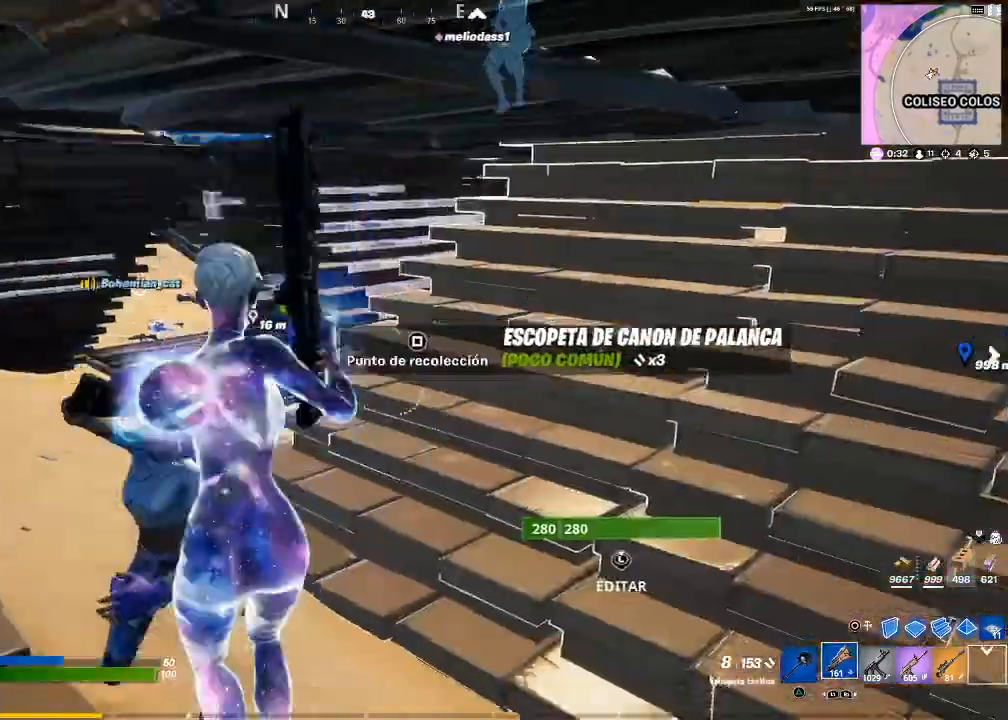
{"buttons": [], "left_stick": "left", "right_stick": "left", "events": [[134, "left_stick", "left"], [167, "right_stick", "left"], [334, "right_stick", "center"], [501, "right_stick", "left"]]}
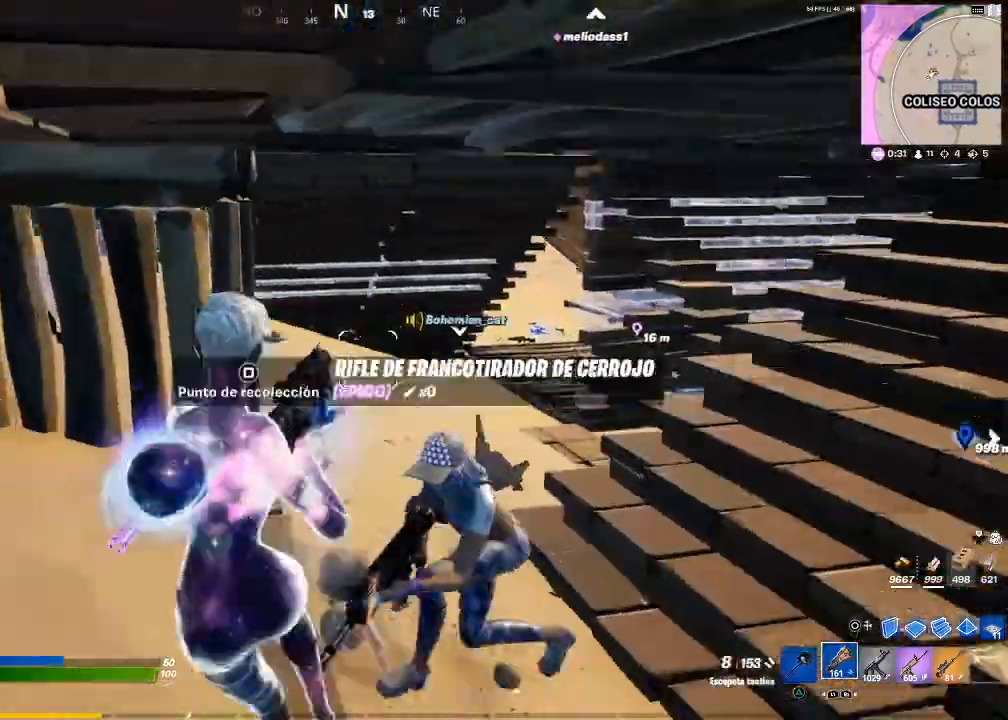
{"buttons": [], "left_stick": "down-right", "right_stick": "center", "events": [[267, "right_stick", "right"], [300, "left_stick", "down-left"], [434, "right_stick", "center"], [467, "left_stick", "down-right"]]}
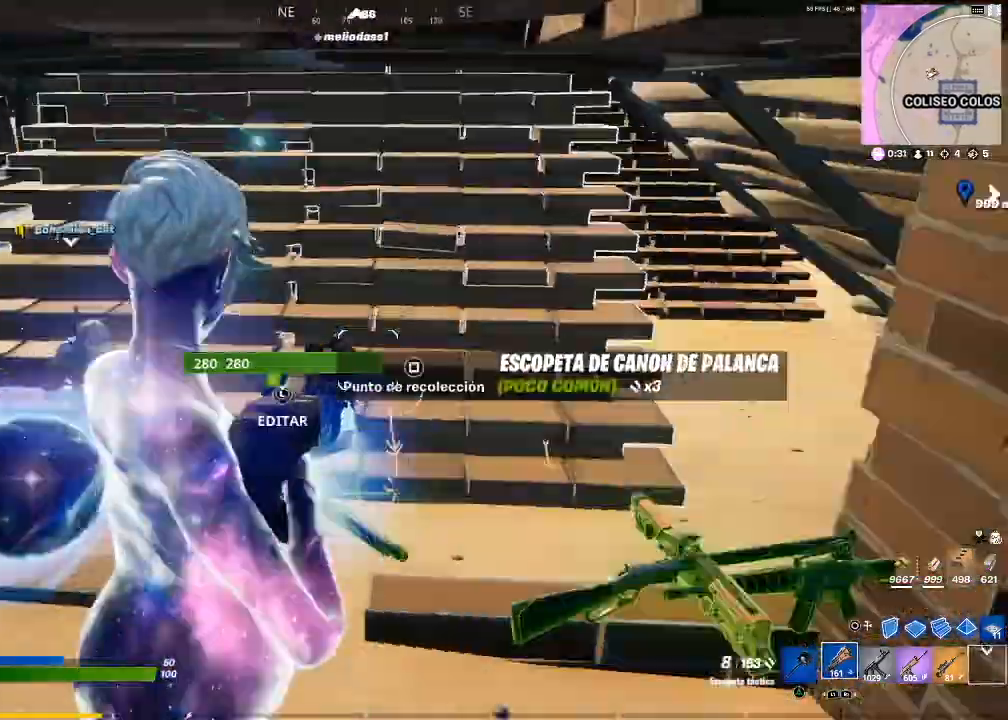
{"buttons": ["L3"], "left_stick": "down-right", "right_stick": "center", "events": [[133, "right_stick", "down"], [266, "right_stick", "center"], [467, "L3", "down"]]}
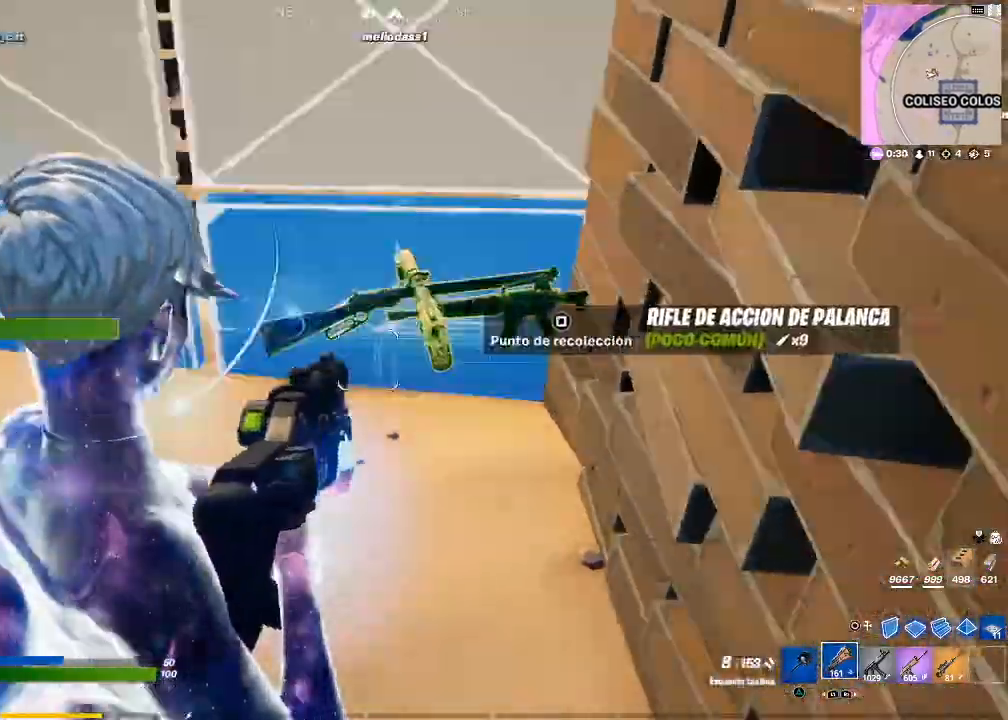
{"buttons": [], "left_stick": "center", "right_stick": "center", "events": [[67, "L3", "up"], [67, "left_stick", "center"], [167, "left_stick", "left"], [267, "right_stick", "up-left"], [367, "right_stick", "center"], [500, "left_stick", "center"]]}
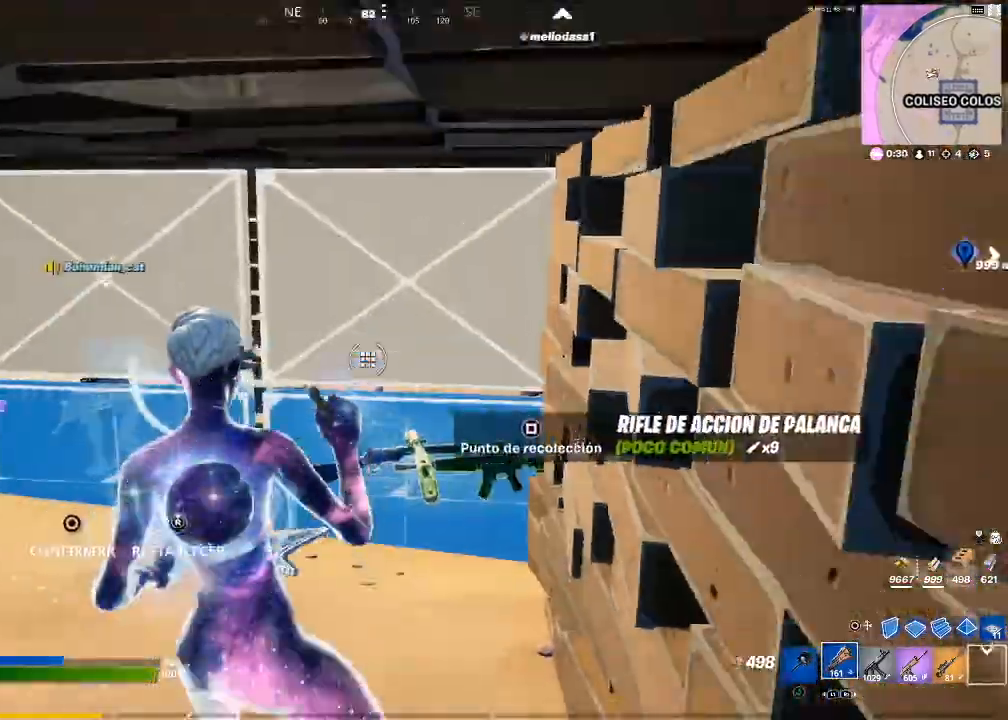
{"buttons": [], "left_stick": "left", "right_stick": "center", "events": [[434, "left_stick", "left"]]}
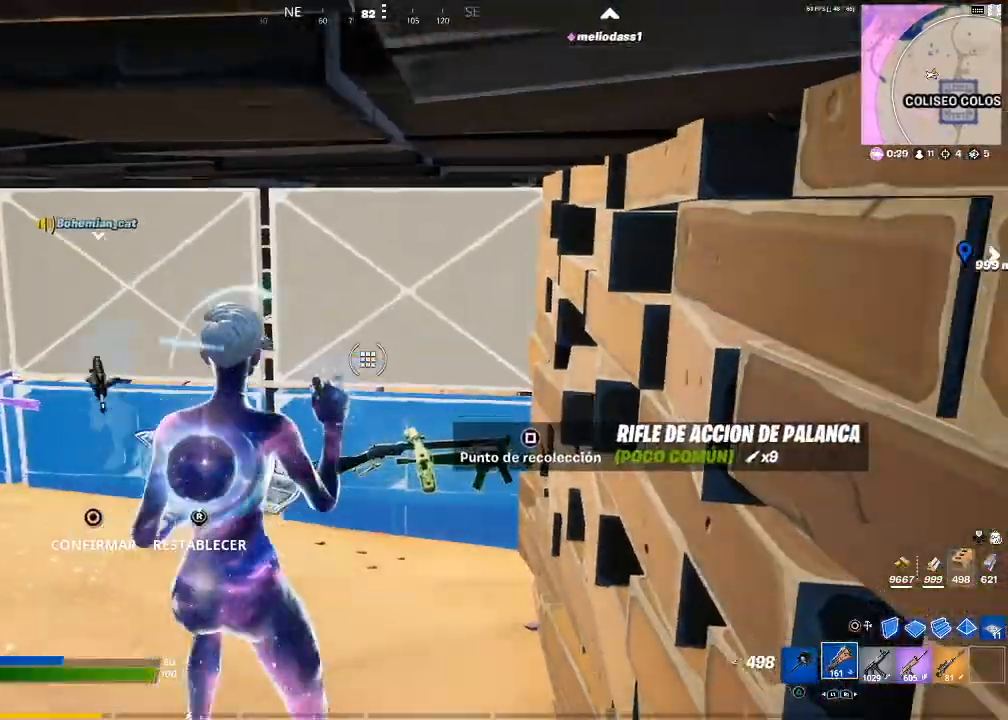
{"buttons": [], "left_stick": "center", "right_stick": "center", "events": [[167, "left_stick", "down-left"], [300, "R3", "down"], [334, "left_stick", "center"], [367, "R3", "up"]]}
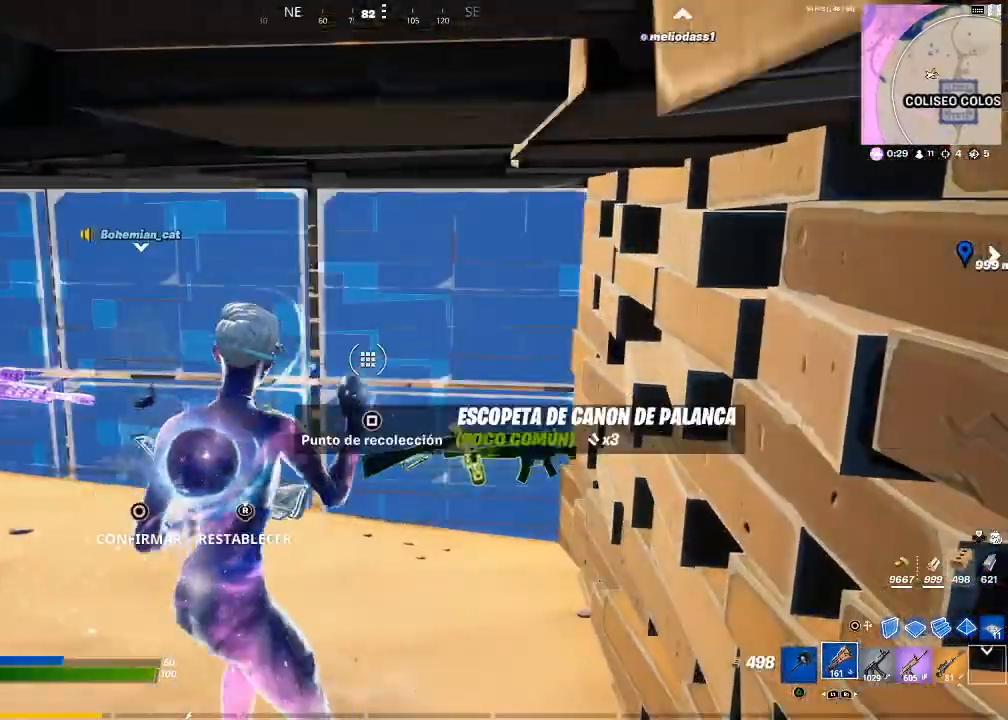
{"buttons": [], "left_stick": "center", "right_stick": "center", "events": []}
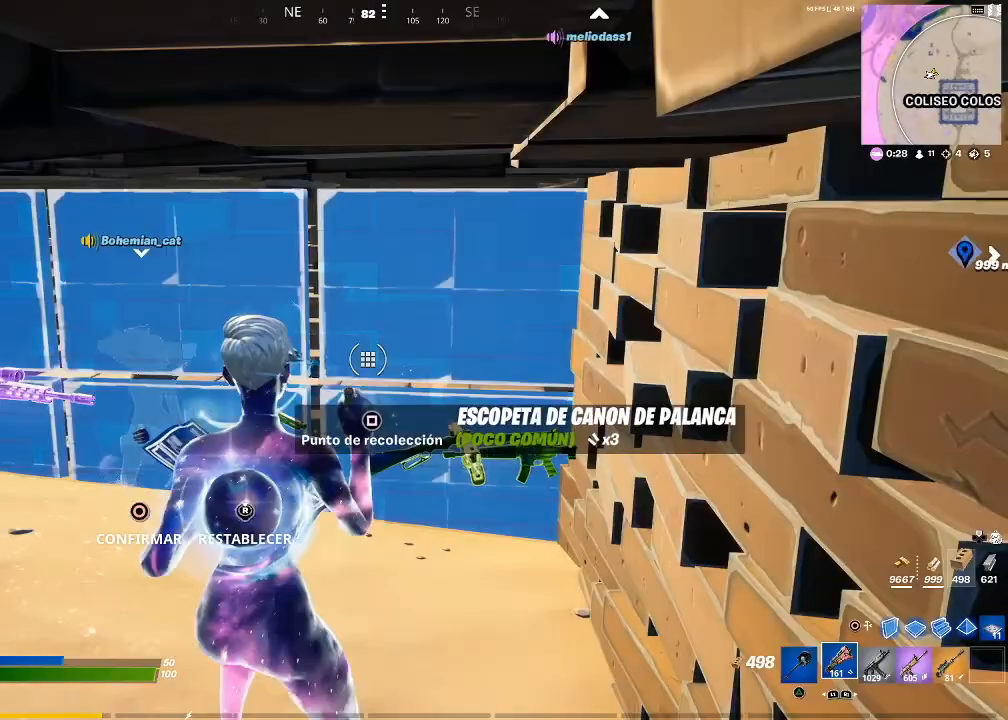
{"buttons": [], "left_stick": "center", "right_stick": "center", "events": []}
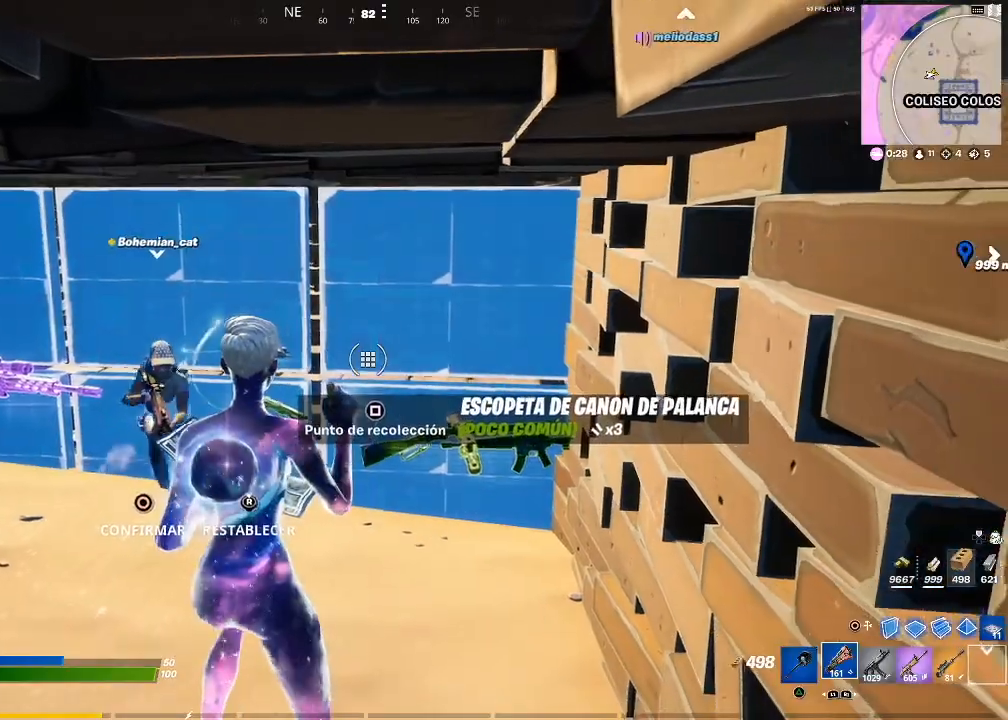
{"buttons": [], "left_stick": "center", "right_stick": "center", "events": [[368, "CIRCLE", "down"], [468, "CIRCLE", "up"]]}
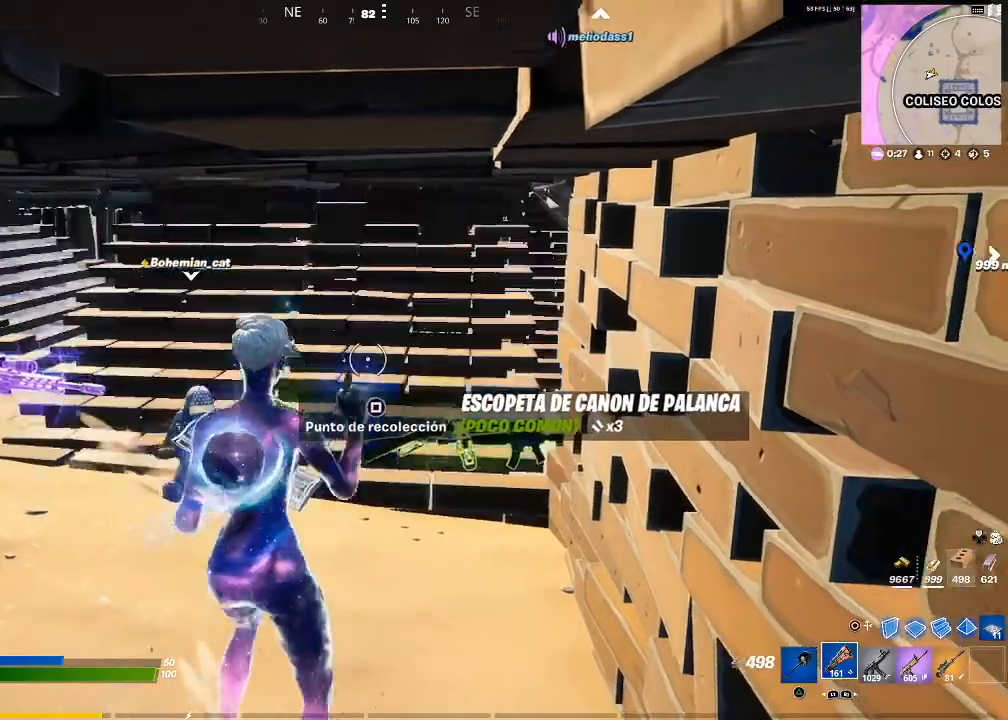
{"buttons": [], "left_stick": "center", "right_stick": "center", "events": [[33, "left_stick", "left"], [200, "left_stick", "down-left"], [234, "right_stick", "left"], [367, "right_stick", "center"], [400, "left_stick", "down"], [501, "left_stick", "center"]]}
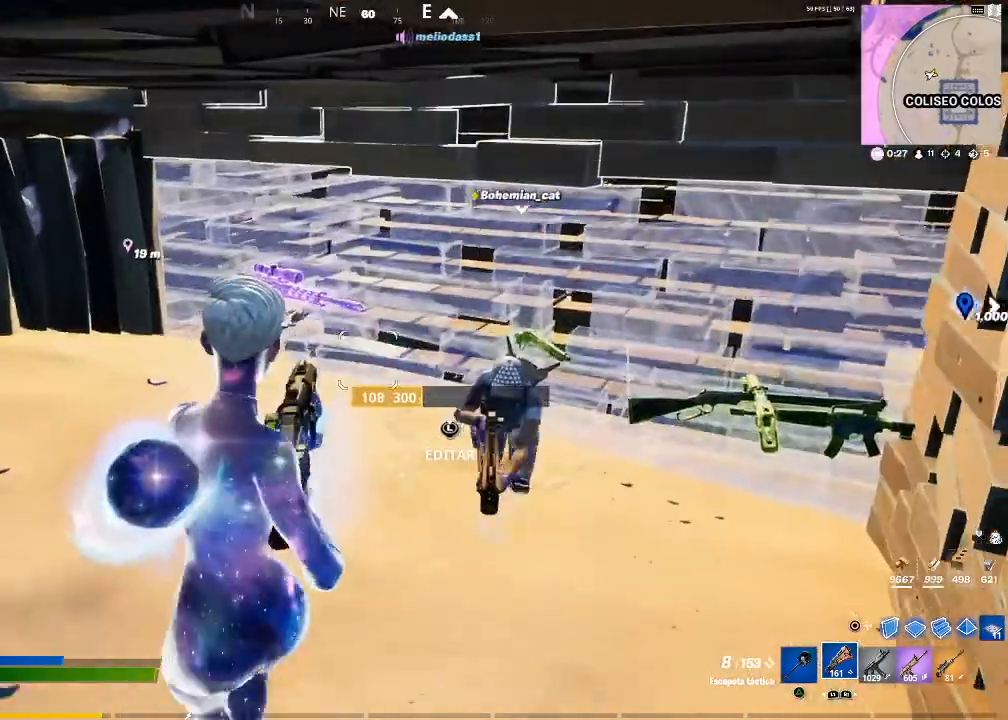
{"buttons": [], "left_stick": "center", "right_stick": "center", "events": []}
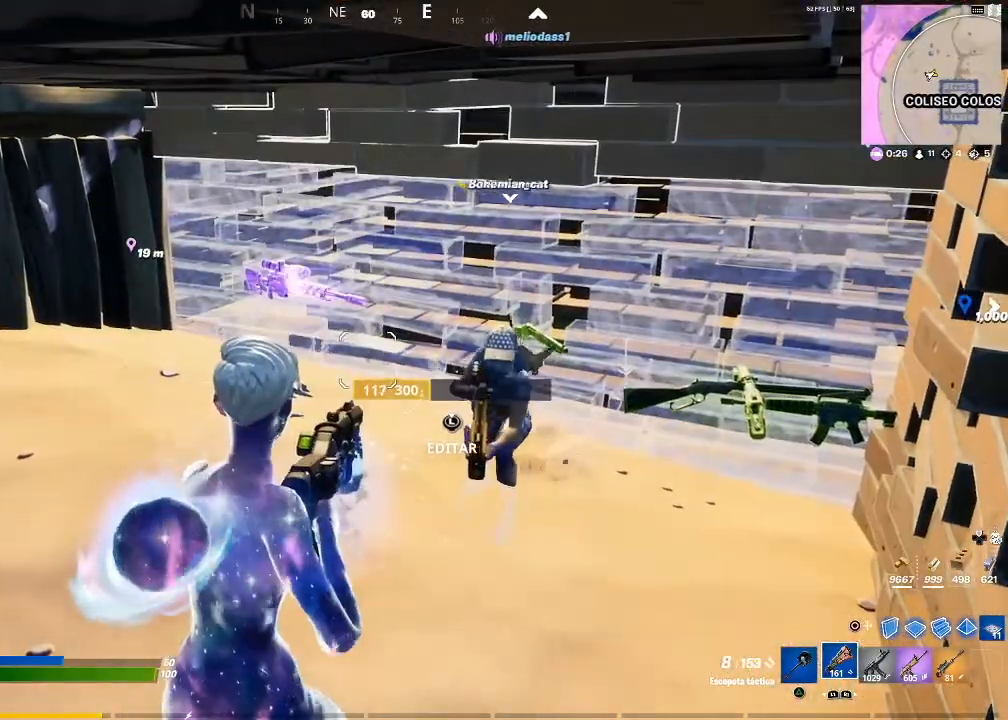
{"buttons": [], "left_stick": "center", "right_stick": "center", "events": [[167, "DPAD_UP", "down"], [200, "DPAD_UP", "up"], [434, "DPAD_UP", "down"], [501, "DPAD_UP", "up"]]}
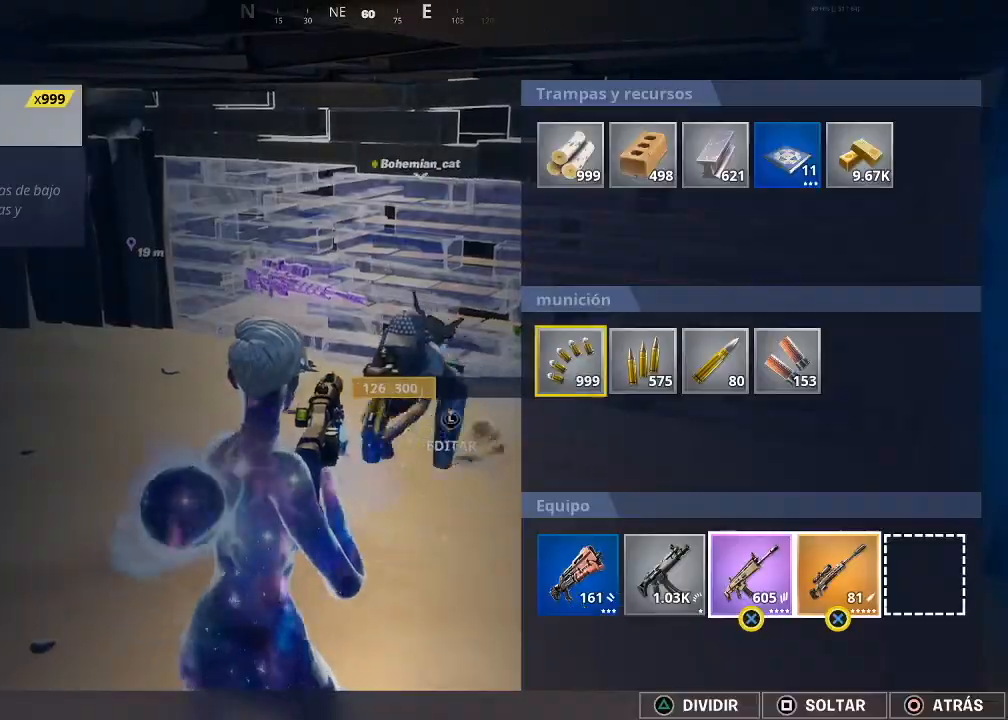
{"buttons": [], "left_stick": "center", "right_stick": "center", "events": [[200, "SQUARE", "down"], [300, "SQUARE", "up"], [467, "CROSS", "down"], [500, "CROSS", "up"]]}
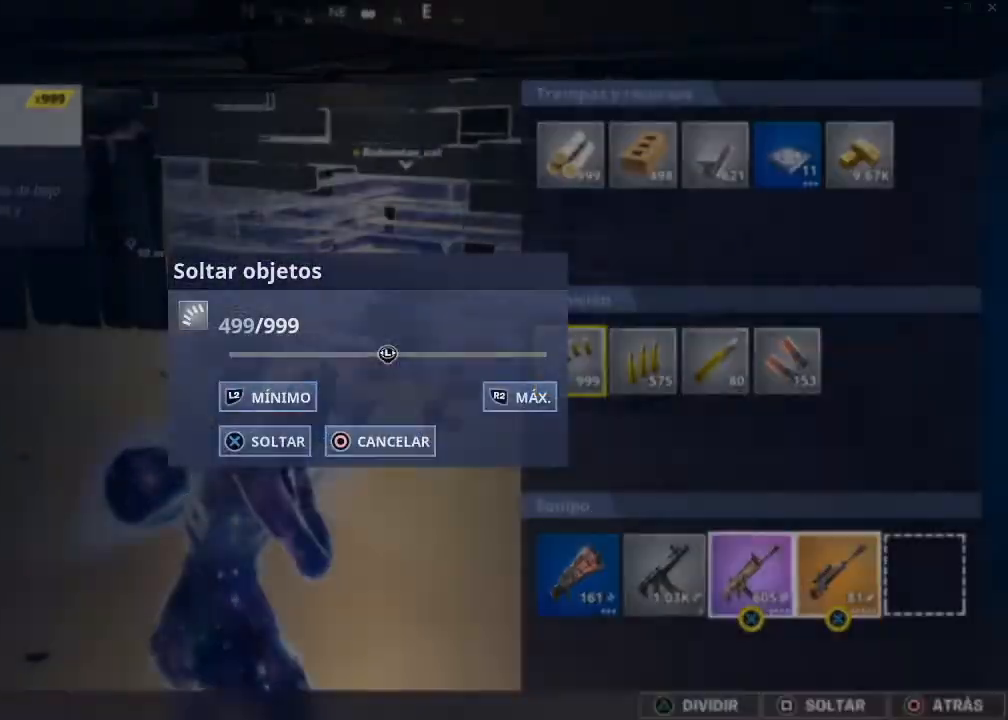
{"buttons": ["CROSS"], "left_stick": "center", "right_stick": "center", "events": [[200, "DPAD_RIGHT", "down"], [300, "DPAD_RIGHT", "up"], [300, "SQUARE", "down"], [367, "SQUARE", "up"], [434, "CROSS", "down"]]}
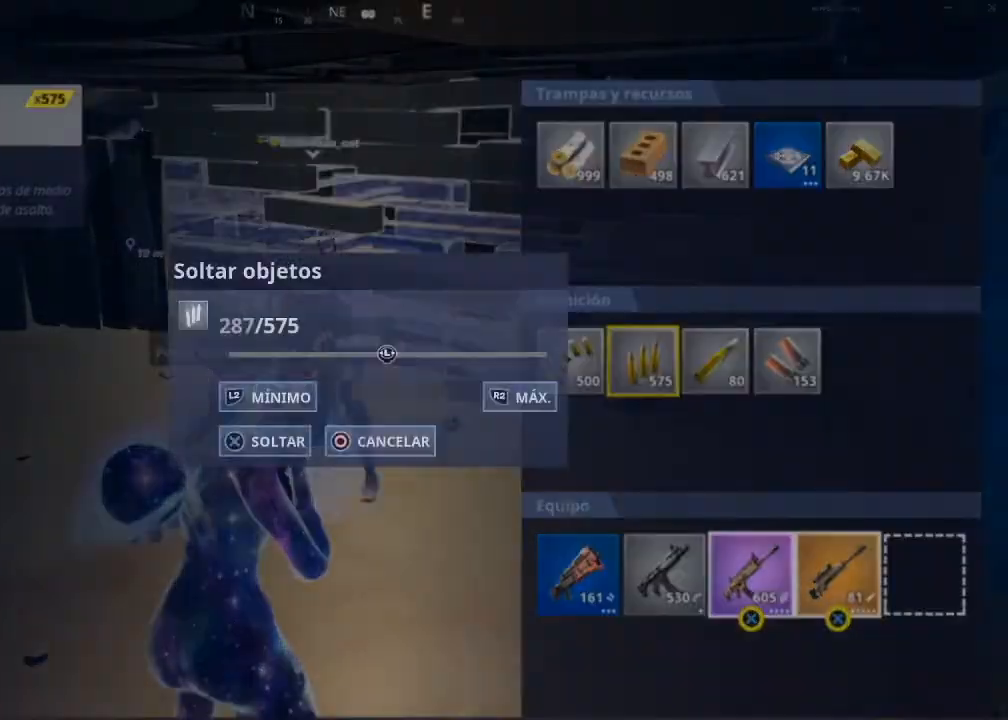
{"buttons": ["CROSS"], "left_stick": "center", "right_stick": "center", "events": [[33, "CROSS", "up"], [133, "DPAD_RIGHT", "down"], [266, "DPAD_RIGHT", "up"], [300, "SQUARE", "down"], [367, "SQUARE", "up"], [467, "CROSS", "down"]]}
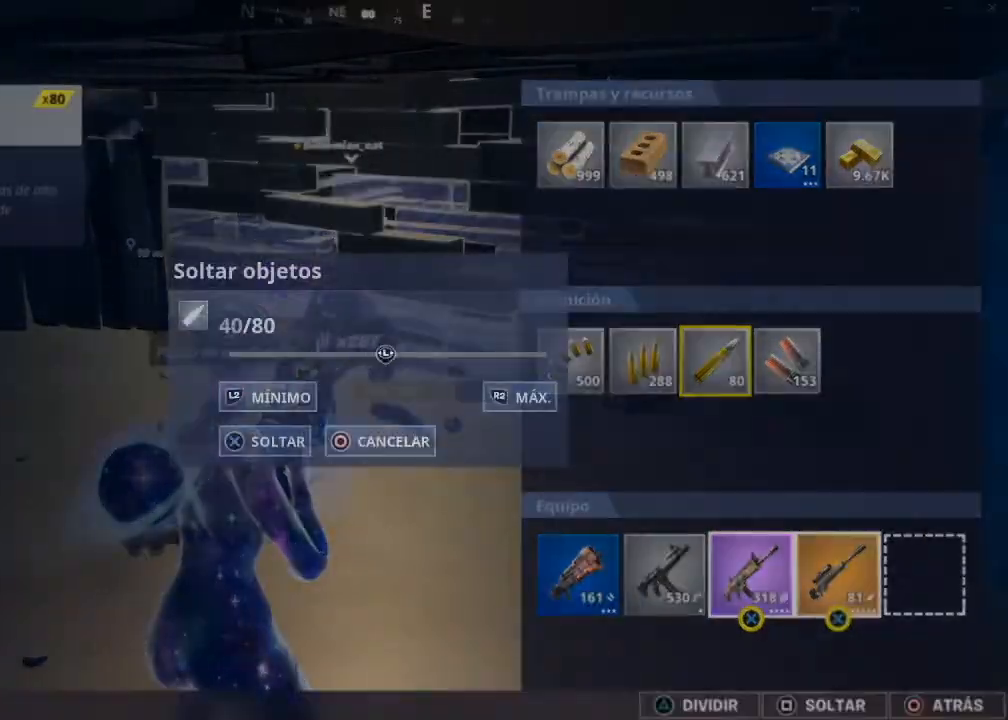
{"buttons": [], "left_stick": "center", "right_stick": "center", "events": [[33, "CROSS", "up"], [167, "DPAD_RIGHT", "down"], [267, "DPAD_RIGHT", "up"], [300, "SQUARE", "down"], [367, "SQUARE", "up"], [434, "CROSS", "down"], [500, "CROSS", "up"]]}
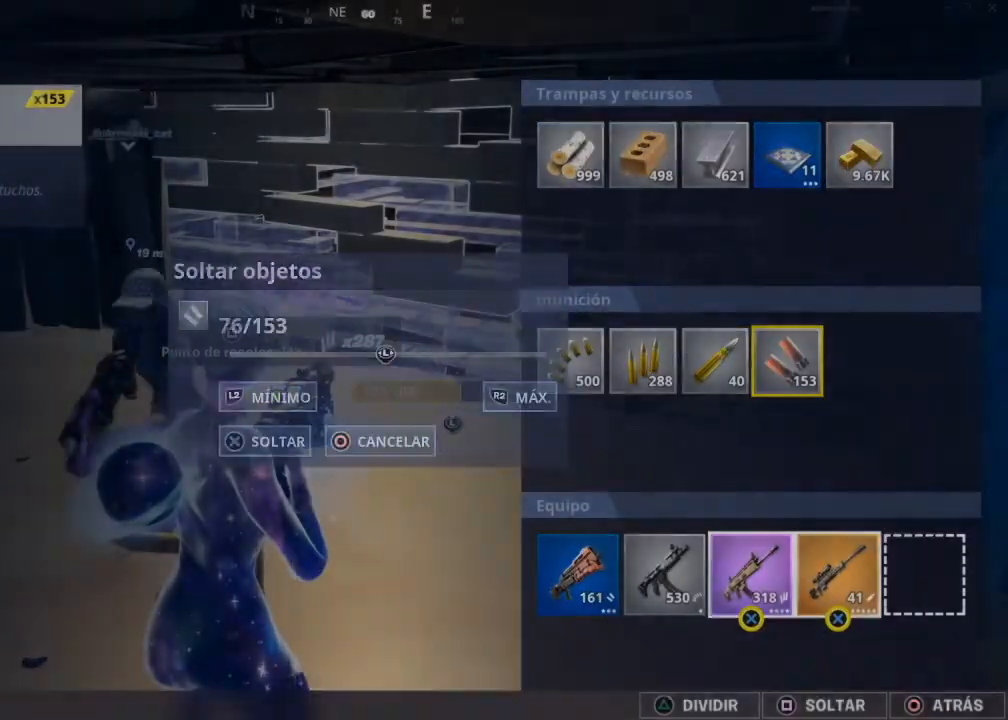
{"buttons": [], "left_stick": "left", "right_stick": "center", "events": [[101, "CIRCLE", "down"], [167, "CIRCLE", "up"], [267, "left_stick", "down-left"], [267, "right_stick", "down-left"], [401, "right_stick", "center"], [501, "left_stick", "left"]]}
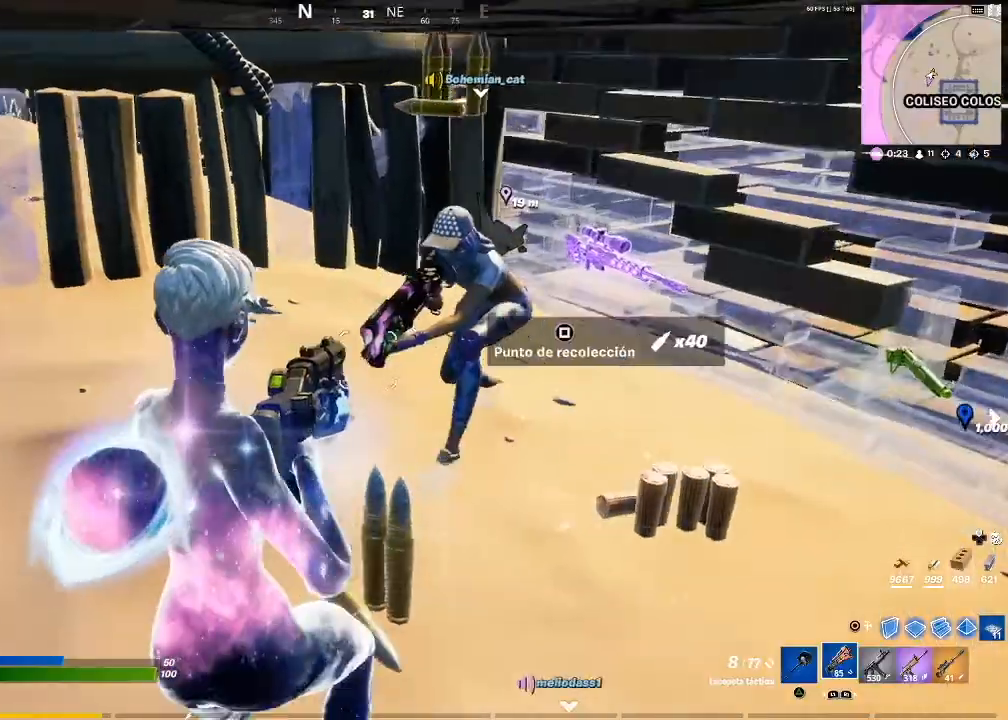
{"buttons": [], "left_stick": "up-left", "right_stick": "center", "events": [[133, "left_stick", "up-left"], [267, "right_stick", "right"], [434, "right_stick", "center"]]}
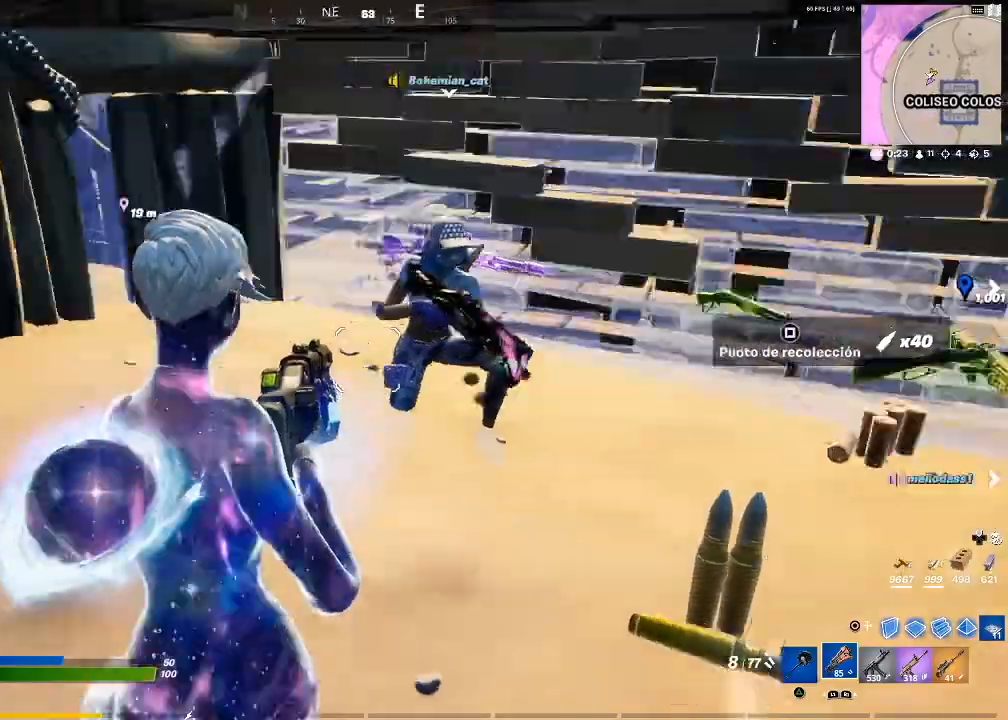
{"buttons": [], "left_stick": "up-left", "right_stick": "center", "events": [[200, "right_stick", "right"], [367, "right_stick", "center"]]}
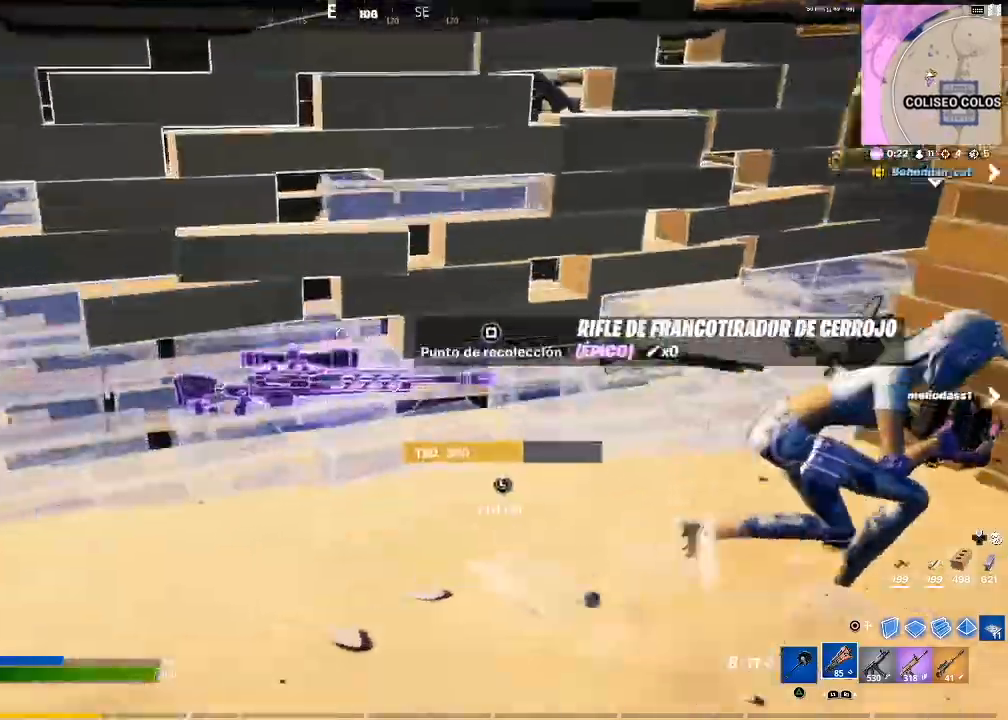
{"buttons": [], "left_stick": "right", "right_stick": "center", "events": [[33, "right_stick", "up-left"], [100, "left_stick", "center"], [200, "right_stick", "center"], [300, "L3", "down"], [433, "L3", "up"], [500, "left_stick", "right"]]}
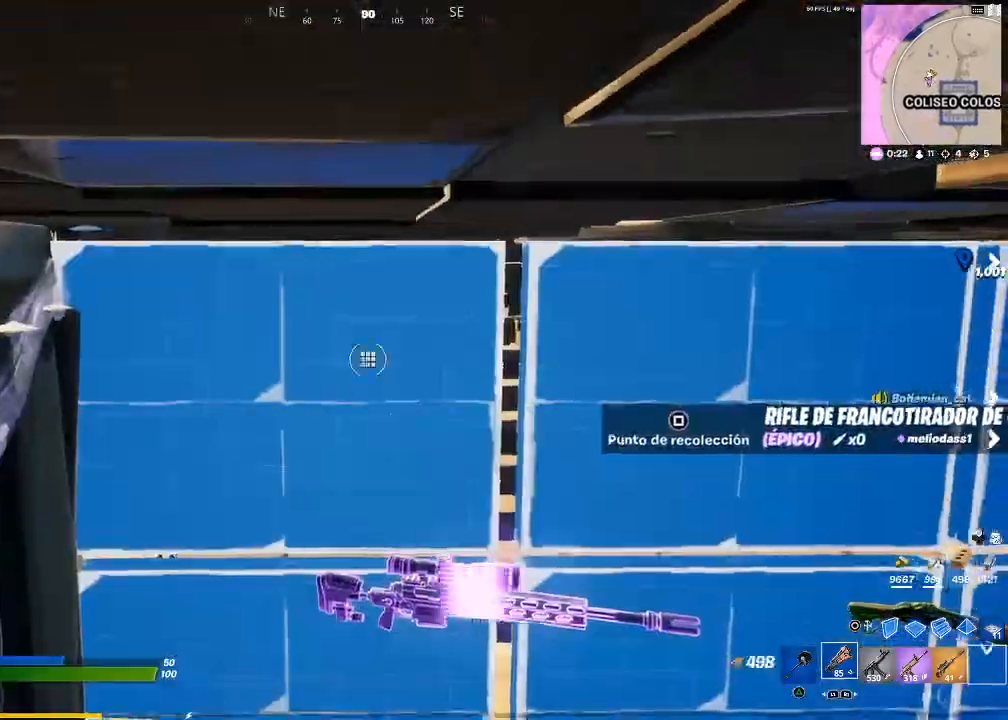
{"buttons": [], "left_stick": "up-left", "right_stick": "center", "events": [[33, "right_stick", "left"], [134, "R2", "down"], [134, "right_stick", "right"], [300, "left_stick", "up-left"], [300, "right_stick", "center"], [367, "CIRCLE", "down"], [367, "R2", "up"], [434, "CIRCLE", "up"]]}
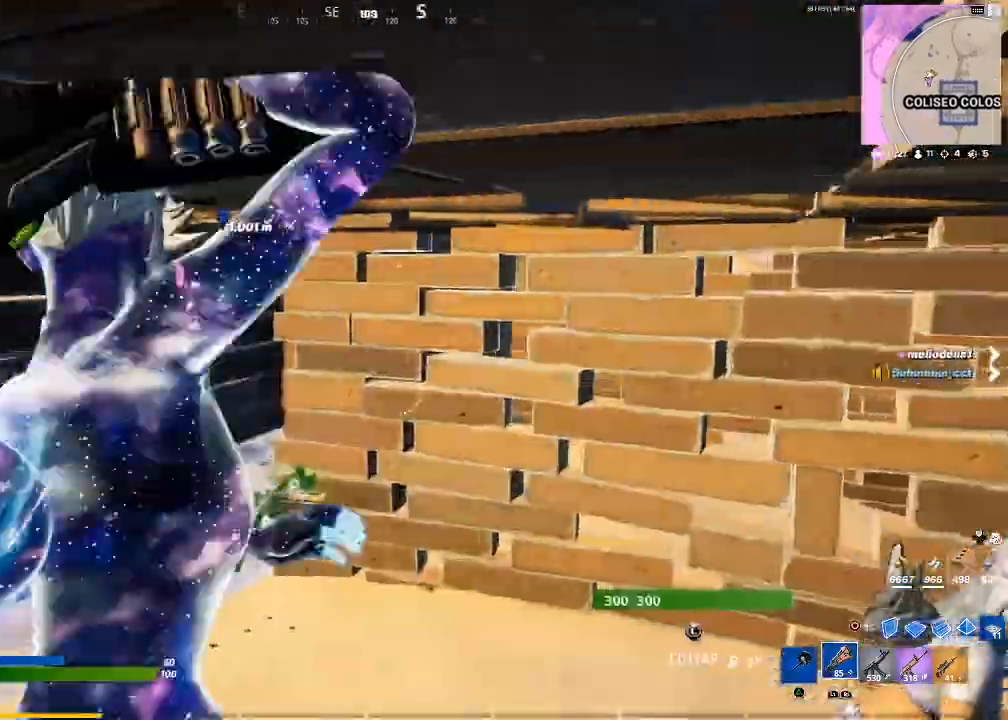
{"buttons": [], "left_stick": "up-left", "right_stick": "left", "events": [[33, "right_stick", "left"], [166, "right_stick", "center"], [400, "right_stick", "left"]]}
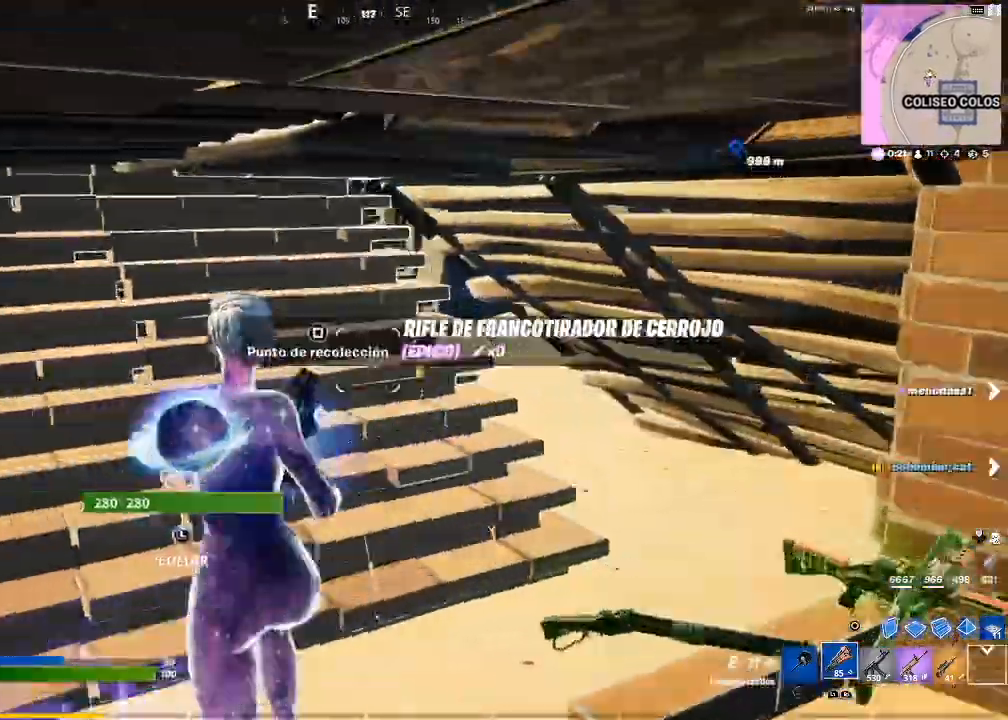
{"buttons": [], "left_stick": "up-left", "right_stick": "center", "events": [[34, "right_stick", "center"], [100, "CIRCLE", "down"], [234, "right_stick", "left"], [434, "right_stick", "center"], [467, "CIRCLE", "up"]]}
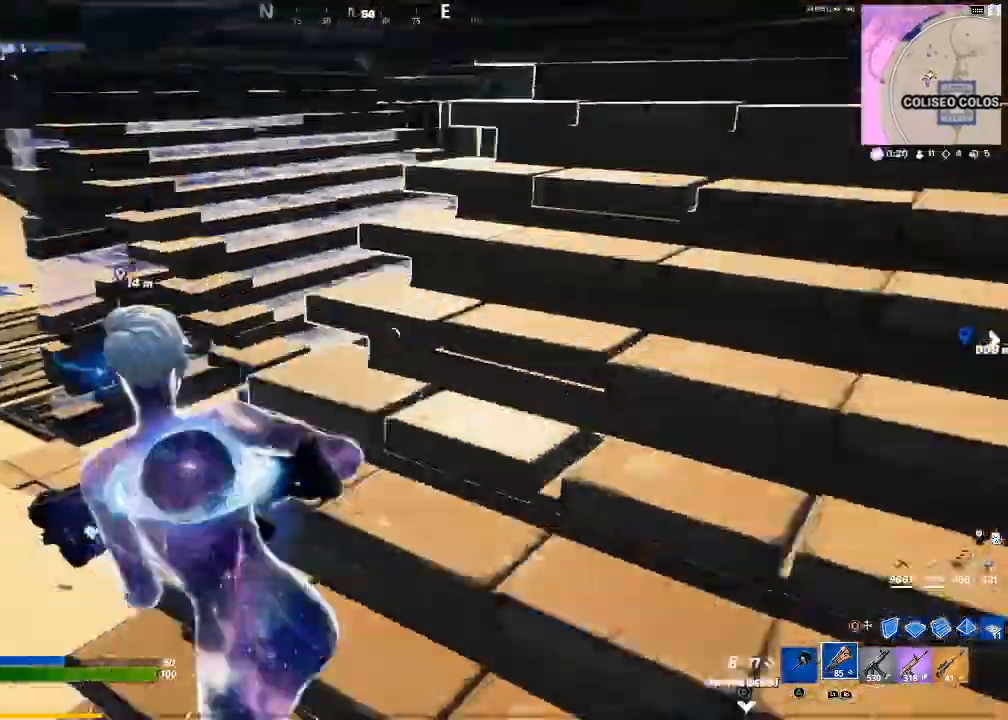
{"buttons": [], "left_stick": "up-left", "right_stick": "left", "events": [[367, "CIRCLE", "down"], [400, "right_stick", "left"], [433, "CIRCLE", "up"]]}